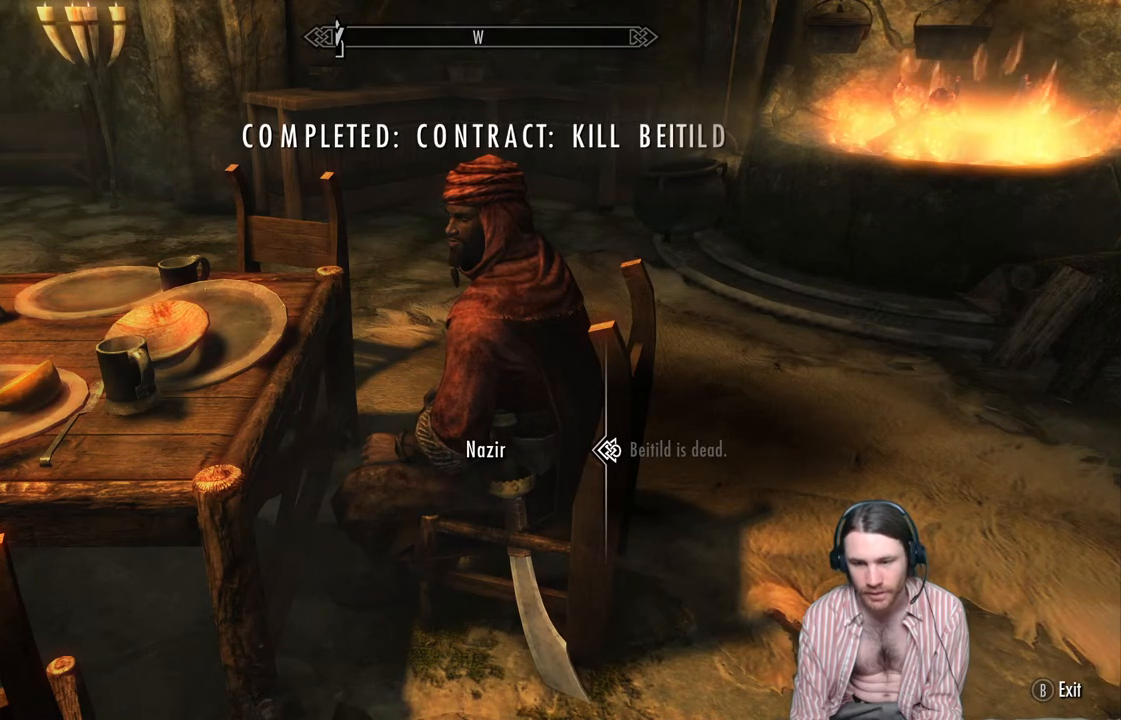
Gameplay with a controller (Xbox layout); each line is a JSON object with the inputs held at the frame after it. "events" lists button and stick changes between this image and that frame as [ms after this image, input, new state], when the widget could be followed in between. Not read: R3.
{"buttons": [], "left_stick": "center", "right_stick": "center", "events": [[83, "A", "down"], [217, "A", "up"]]}
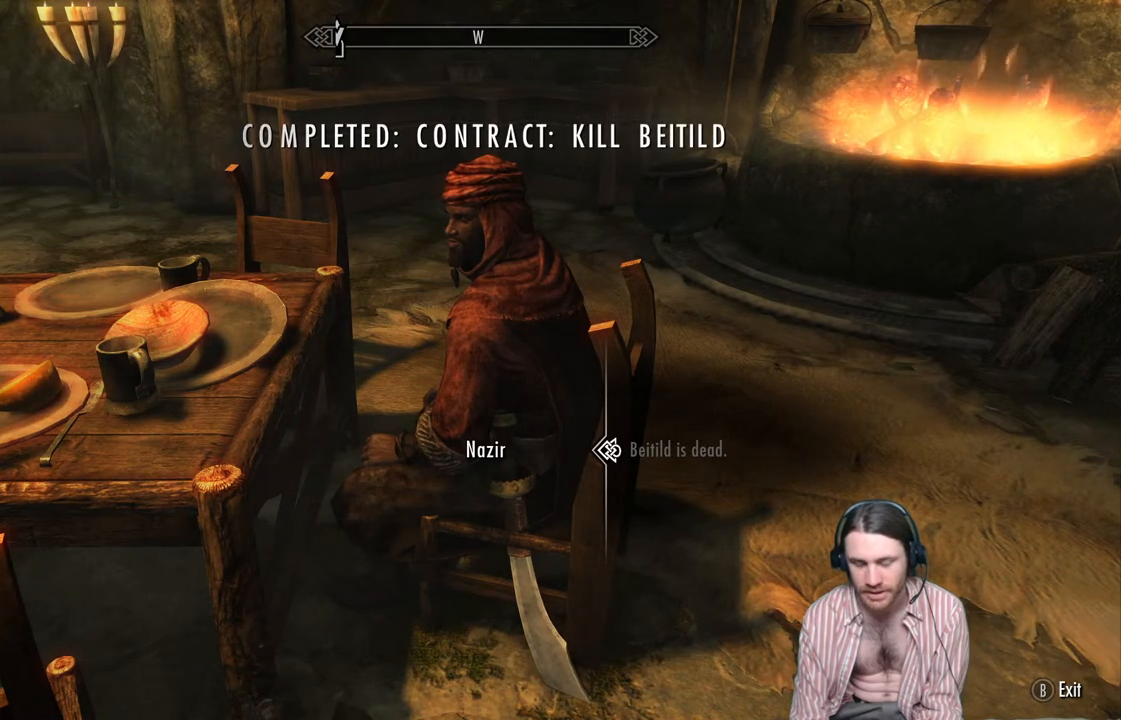
{"buttons": ["A"], "left_stick": "center", "right_stick": "center", "events": [[333, "A", "down"]]}
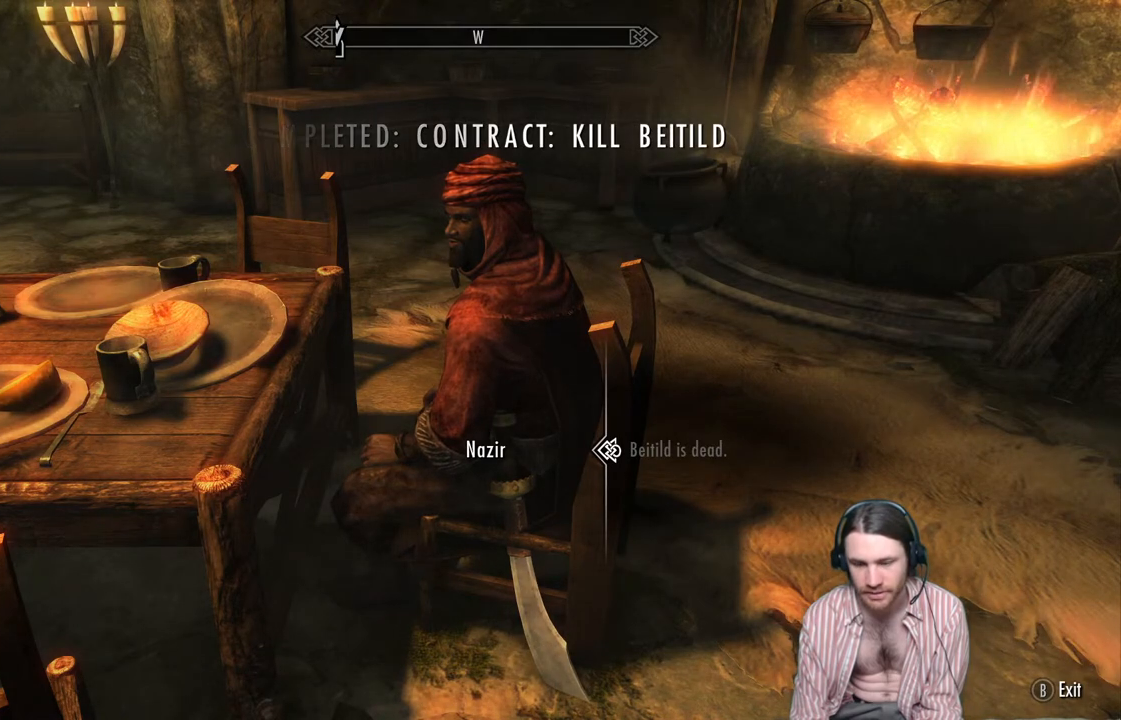
{"buttons": ["DPAD_DOWN"], "left_stick": "center", "right_stick": "center", "events": [[17, "A", "up"], [333, "DPAD_DOWN", "down"]]}
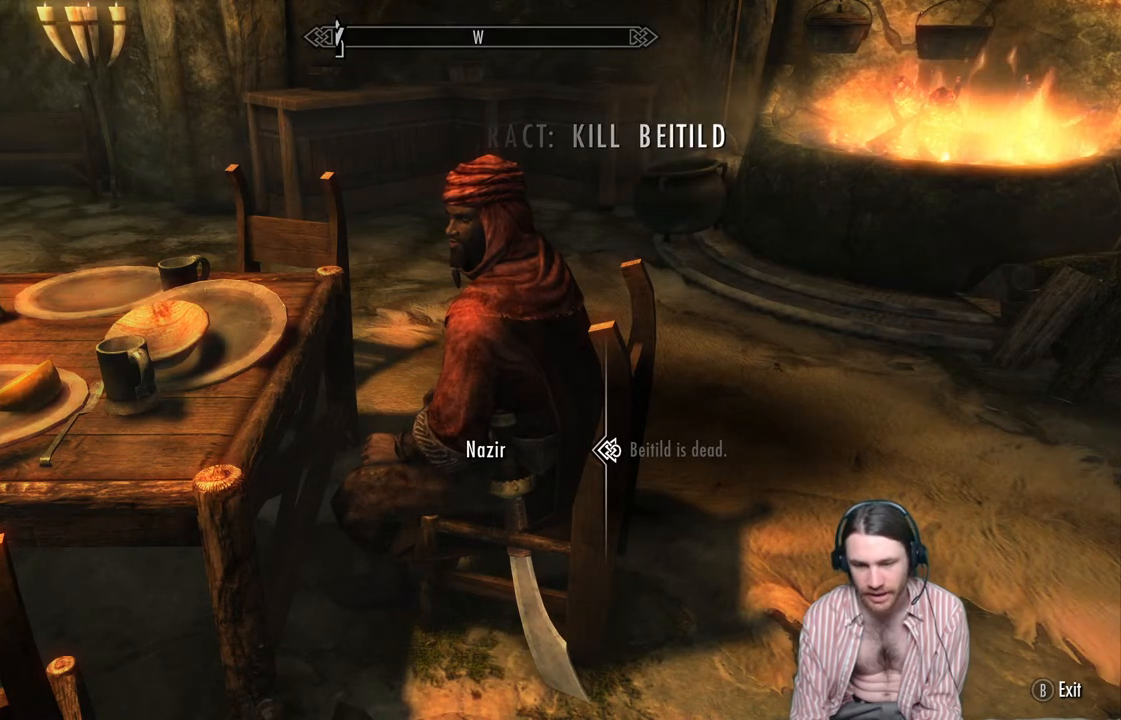
{"buttons": [], "left_stick": "center", "right_stick": "center", "events": [[17, "DPAD_DOWN", "up"]]}
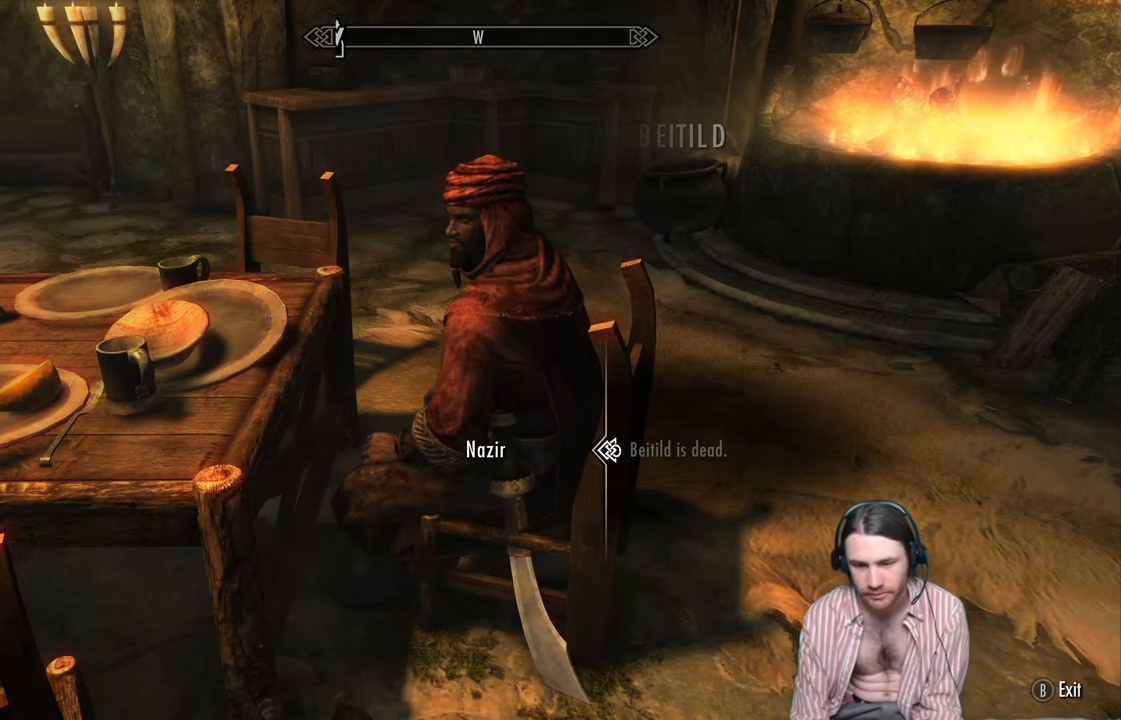
{"buttons": ["B"], "left_stick": "center", "right_stick": "center", "events": [[33, "DPAD_UP", "down"], [217, "DPAD_UP", "up"], [500, "B", "down"]]}
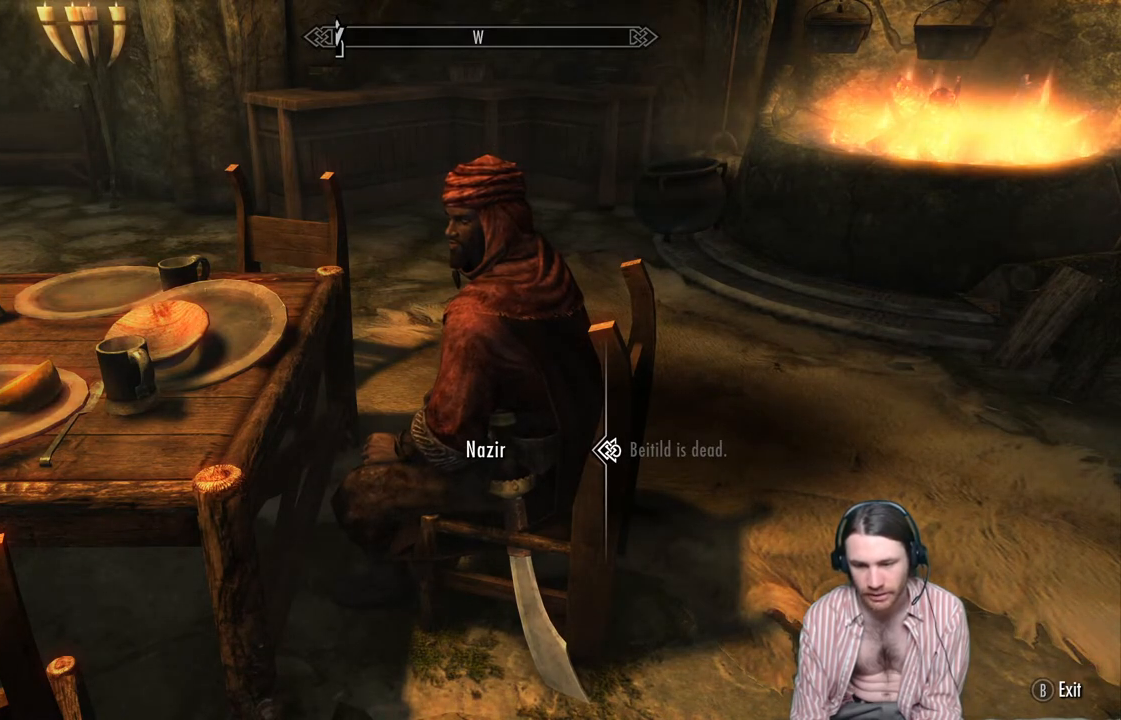
{"buttons": [], "left_stick": "center", "right_stick": "center", "events": [[167, "B", "up"]]}
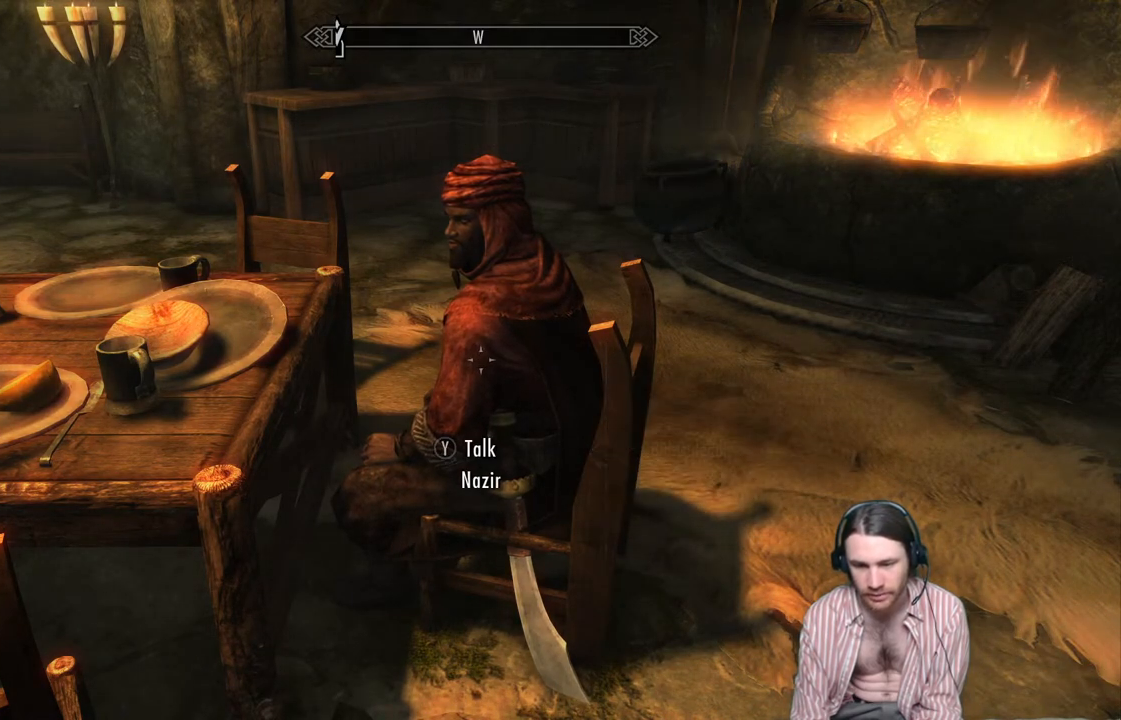
{"buttons": [], "left_stick": "center", "right_stick": "center", "events": [[217, "Y", "down"], [417, "Y", "up"]]}
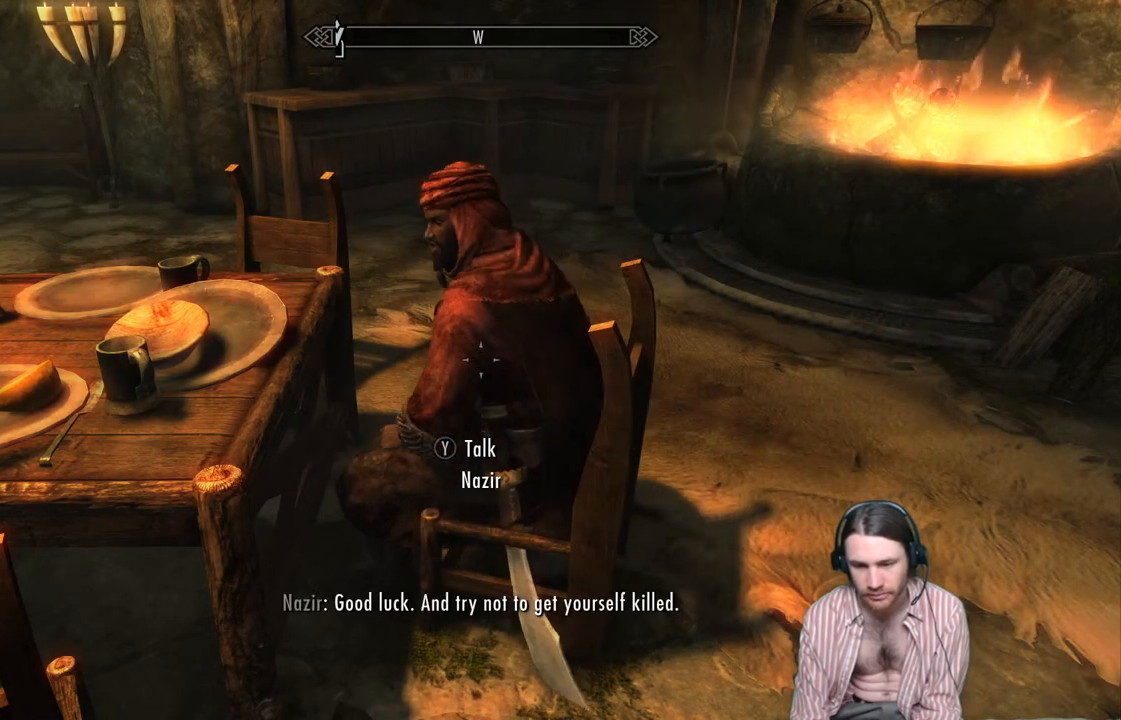
{"buttons": [], "left_stick": "center", "right_stick": "center", "events": []}
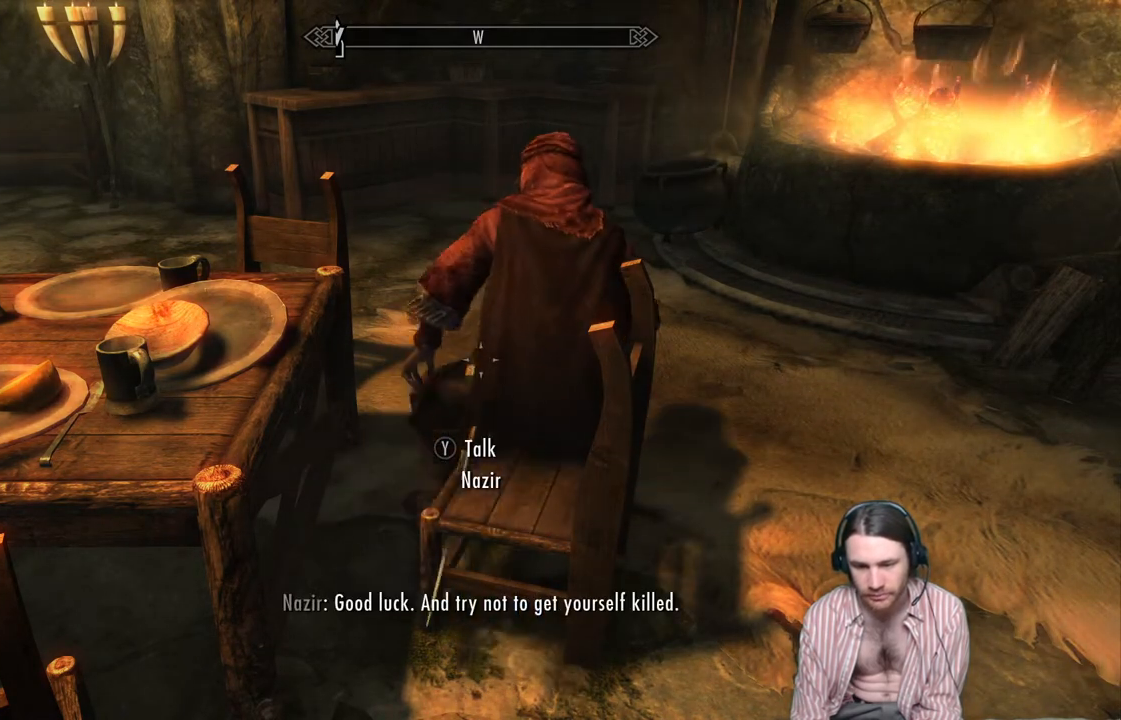
{"buttons": [], "left_stick": "center", "right_stick": "center", "events": [[50, "DPAD_DOWN", "down"], [133, "DPAD_DOWN", "up"]]}
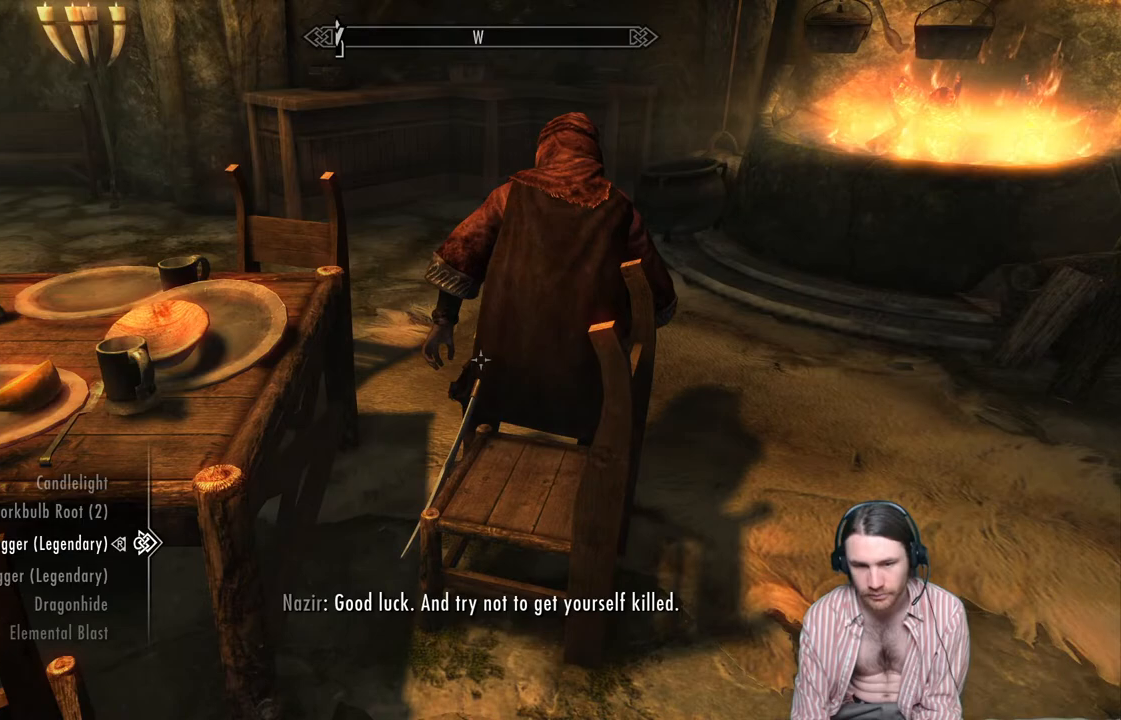
{"buttons": [], "left_stick": "center", "right_stick": "center", "events": [[333, "B", "down"], [433, "B", "up"]]}
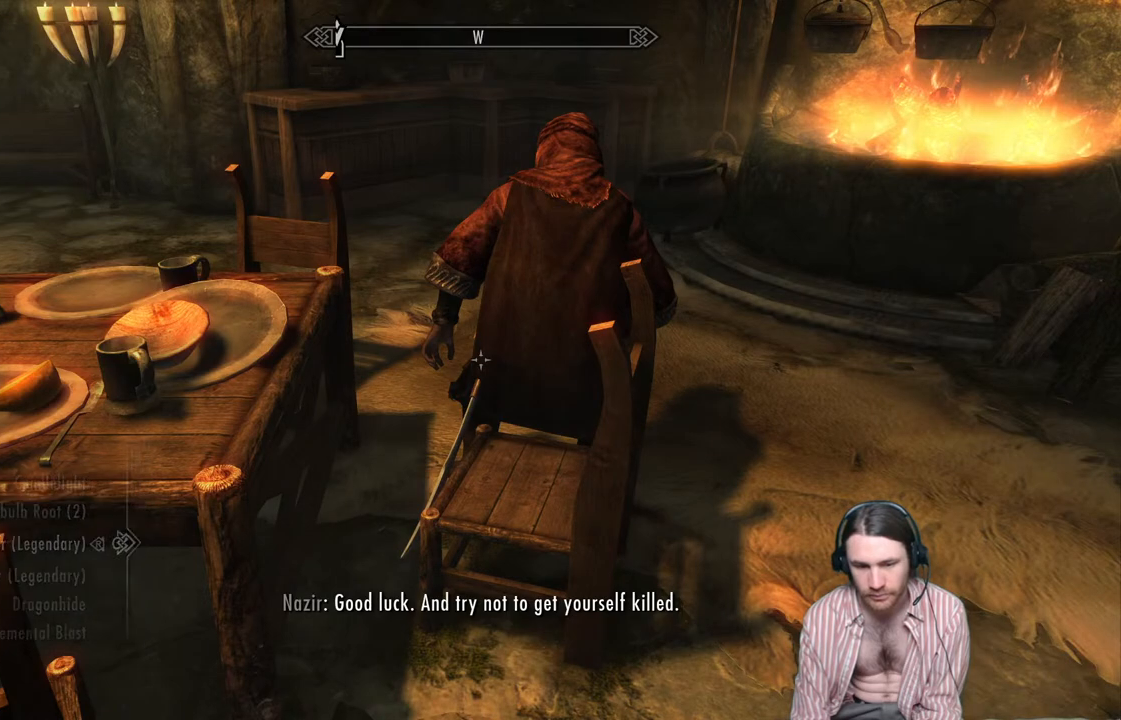
{"buttons": [], "left_stick": "center", "right_stick": "center", "events": [[50, "left_stick", "up-right"], [83, "right_stick", "up-left"], [350, "right_stick", "center"], [500, "left_stick", "center"]]}
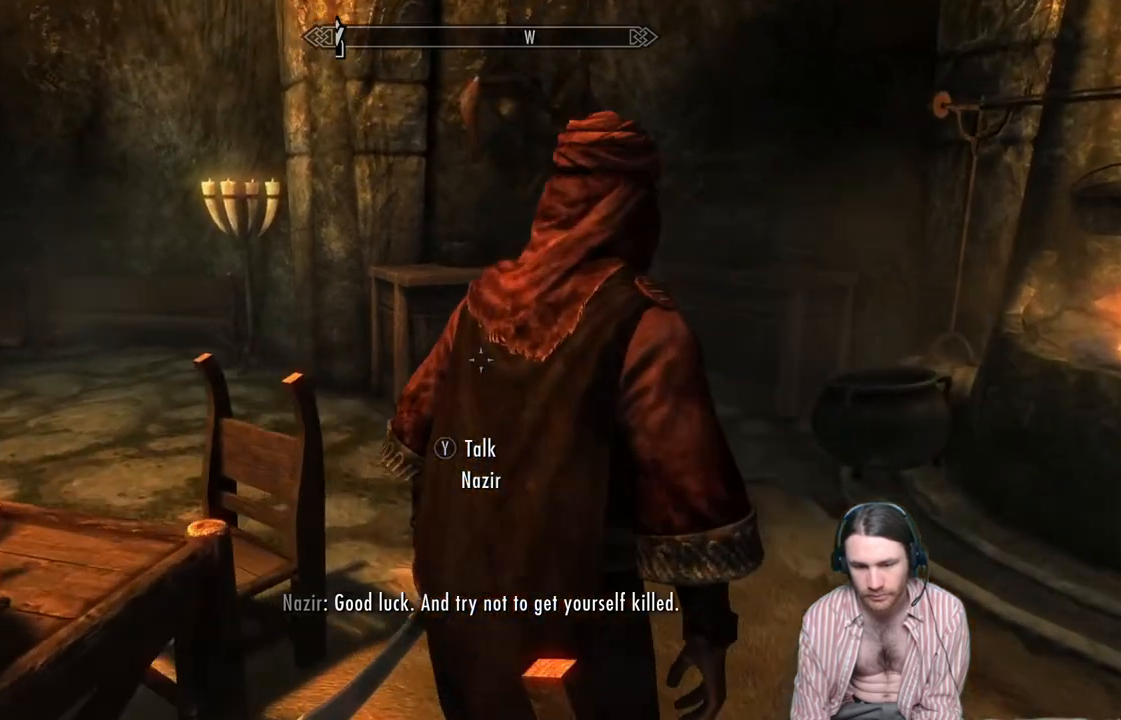
{"buttons": [], "left_stick": "center", "right_stick": "center", "events": [[150, "left_stick", "up-right"], [250, "left_stick", "center"]]}
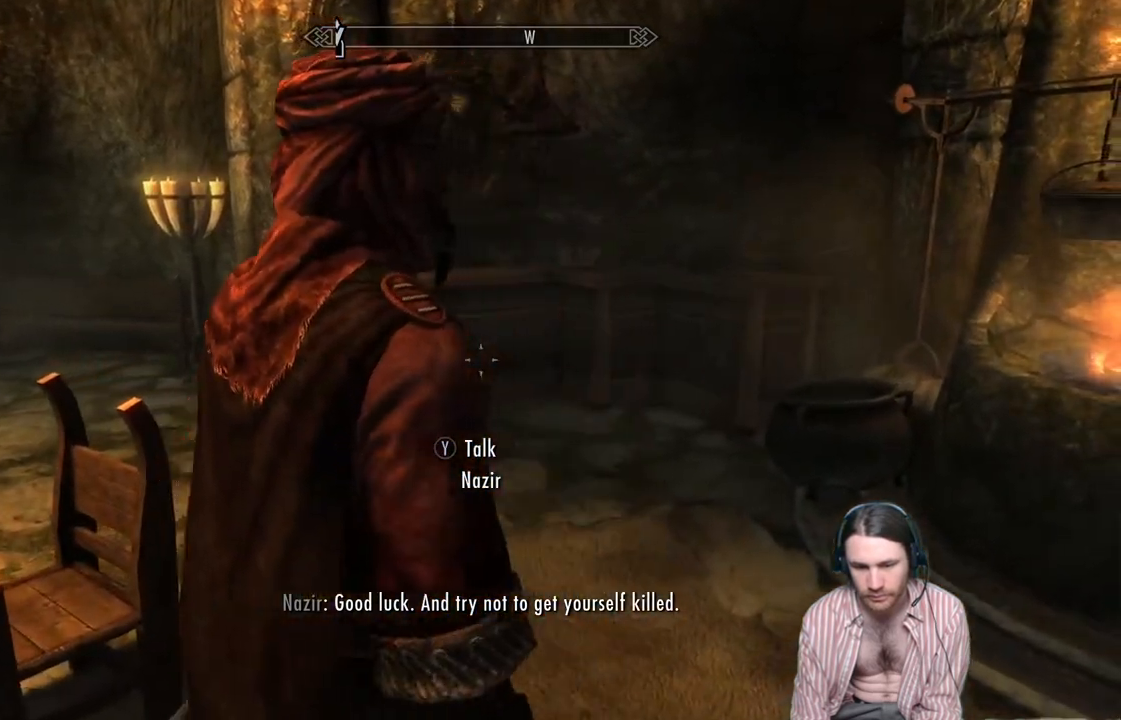
{"buttons": [], "left_stick": "center", "right_stick": "left", "events": [[50, "right_stick", "left"], [100, "left_stick", "right"], [167, "left_stick", "center"], [250, "right_stick", "center"], [350, "right_stick", "left"]]}
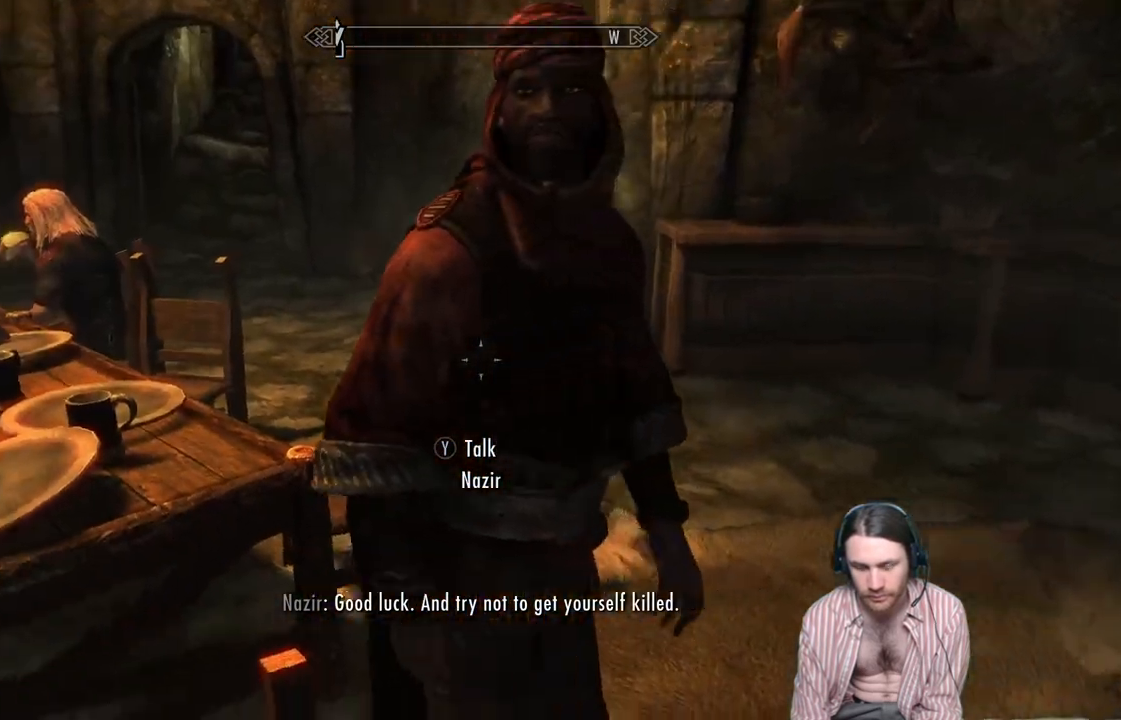
{"buttons": [], "left_stick": "right", "right_stick": "center", "events": [[67, "right_stick", "center"], [333, "right_stick", "left"], [450, "left_stick", "right"], [450, "right_stick", "center"]]}
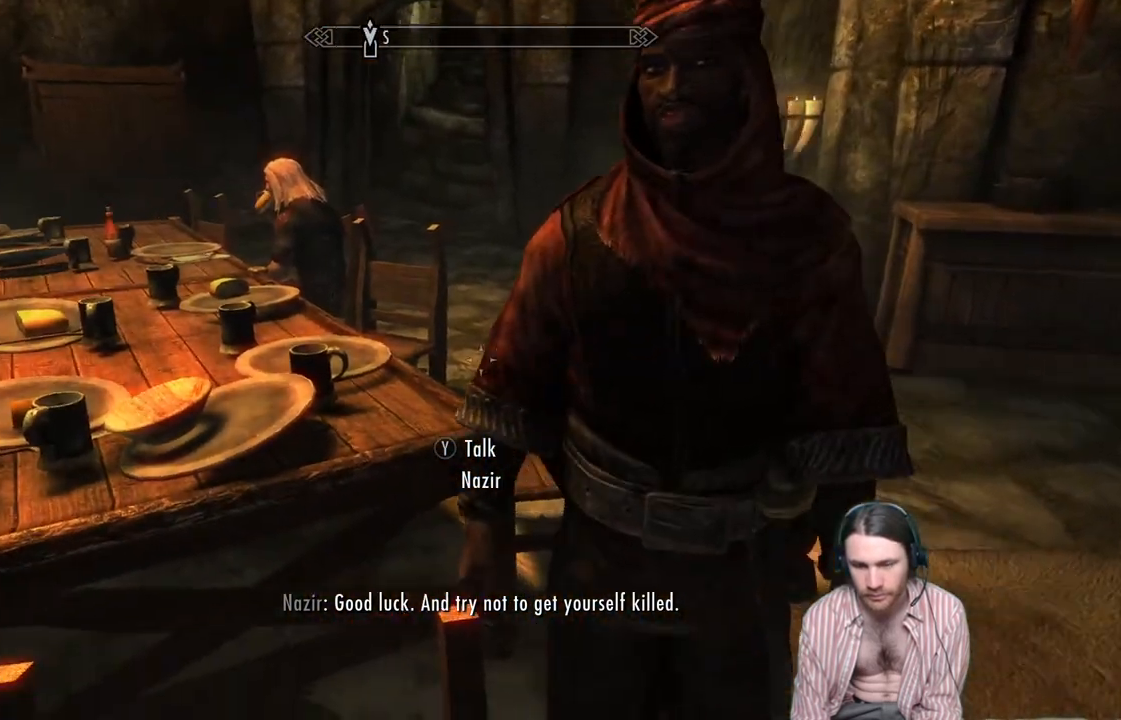
{"buttons": [], "left_stick": "center", "right_stick": "center", "events": [[67, "left_stick", "center"], [167, "Y", "down"], [300, "Y", "up"]]}
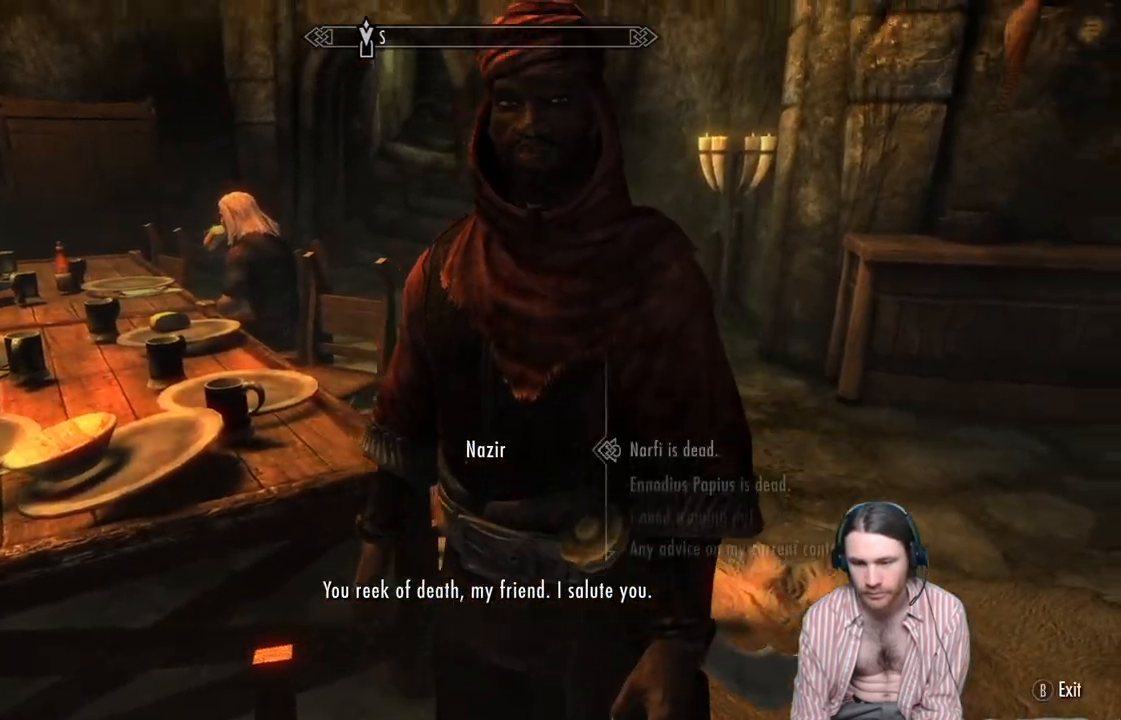
{"buttons": [], "left_stick": "center", "right_stick": "center", "events": [[383, "DPAD_DOWN", "down"], [483, "DPAD_DOWN", "up"]]}
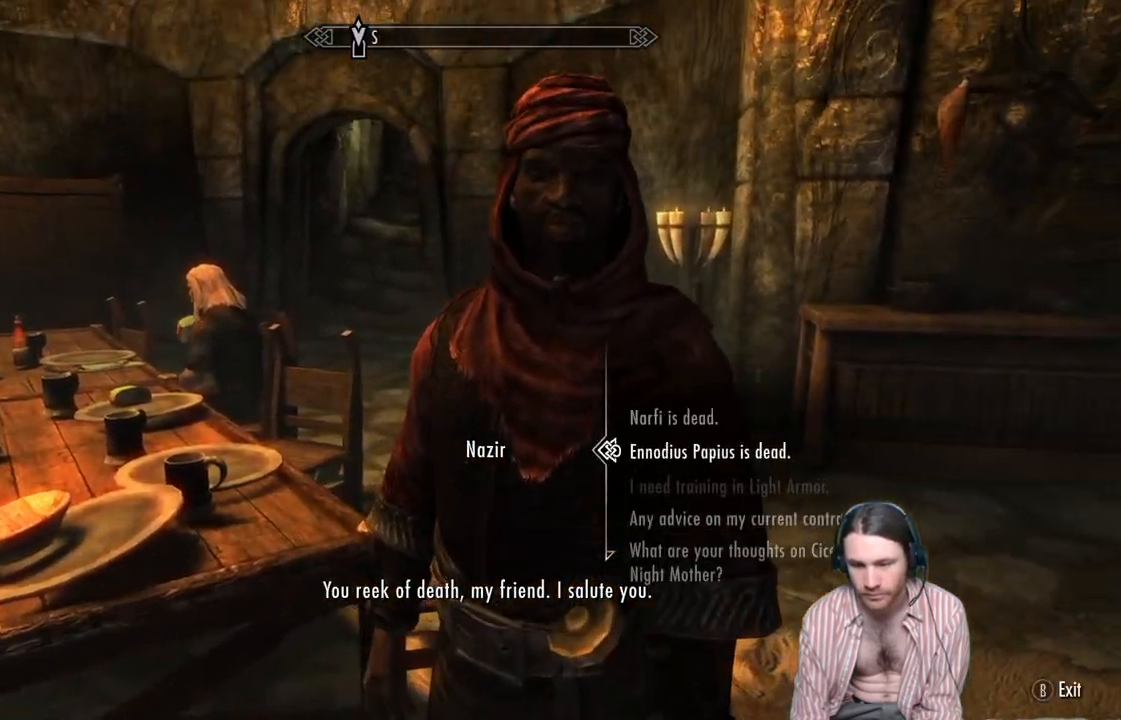
{"buttons": [], "left_stick": "center", "right_stick": "center", "events": [[33, "DPAD_DOWN", "down"], [167, "DPAD_DOWN", "up"], [233, "DPAD_DOWN", "down"], [367, "DPAD_DOWN", "up"]]}
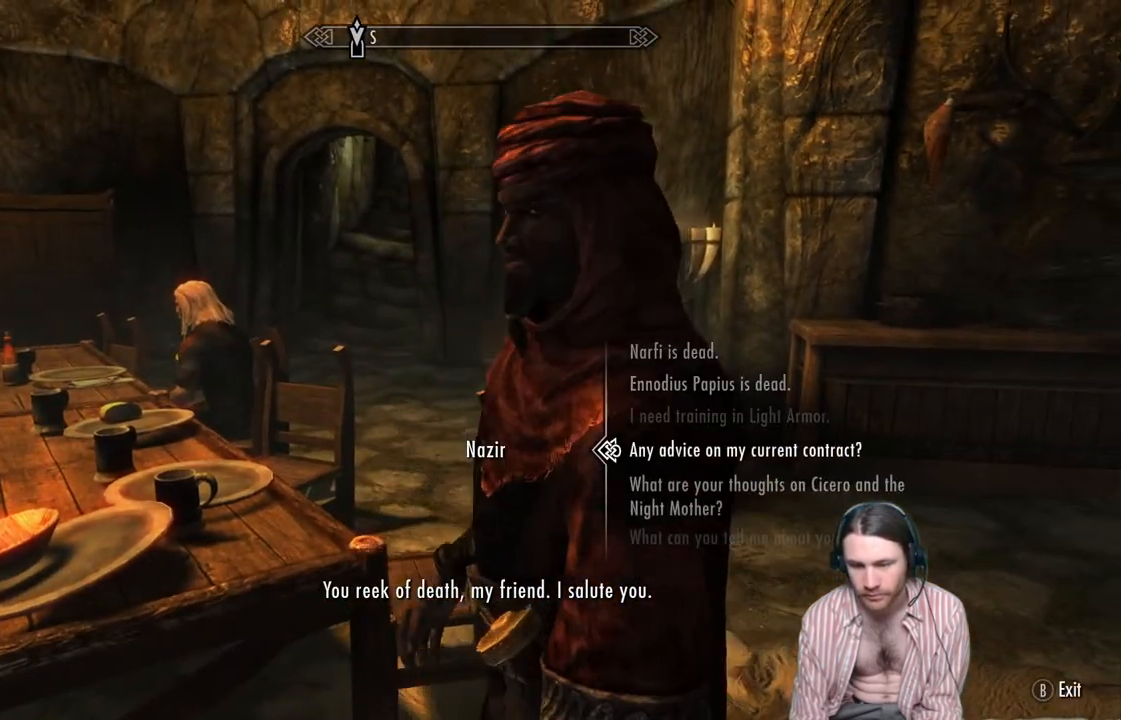
{"buttons": [], "left_stick": "center", "right_stick": "center", "events": [[150, "A", "down"], [367, "A", "up"]]}
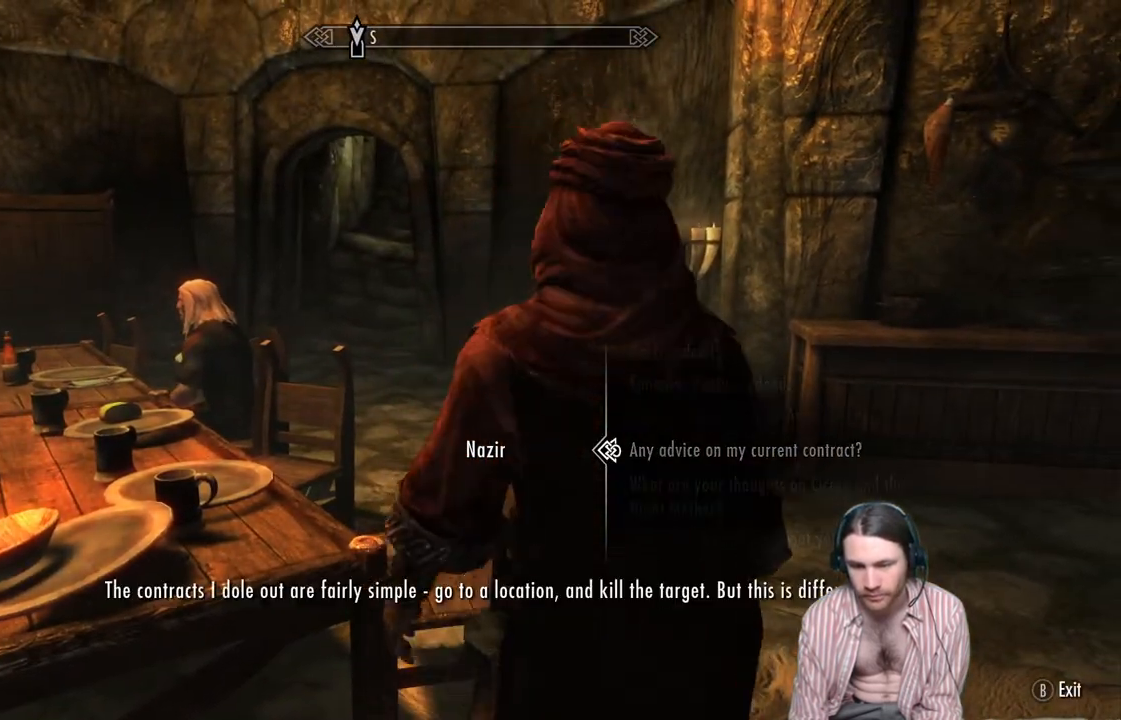
{"buttons": [], "left_stick": "center", "right_stick": "center", "events": []}
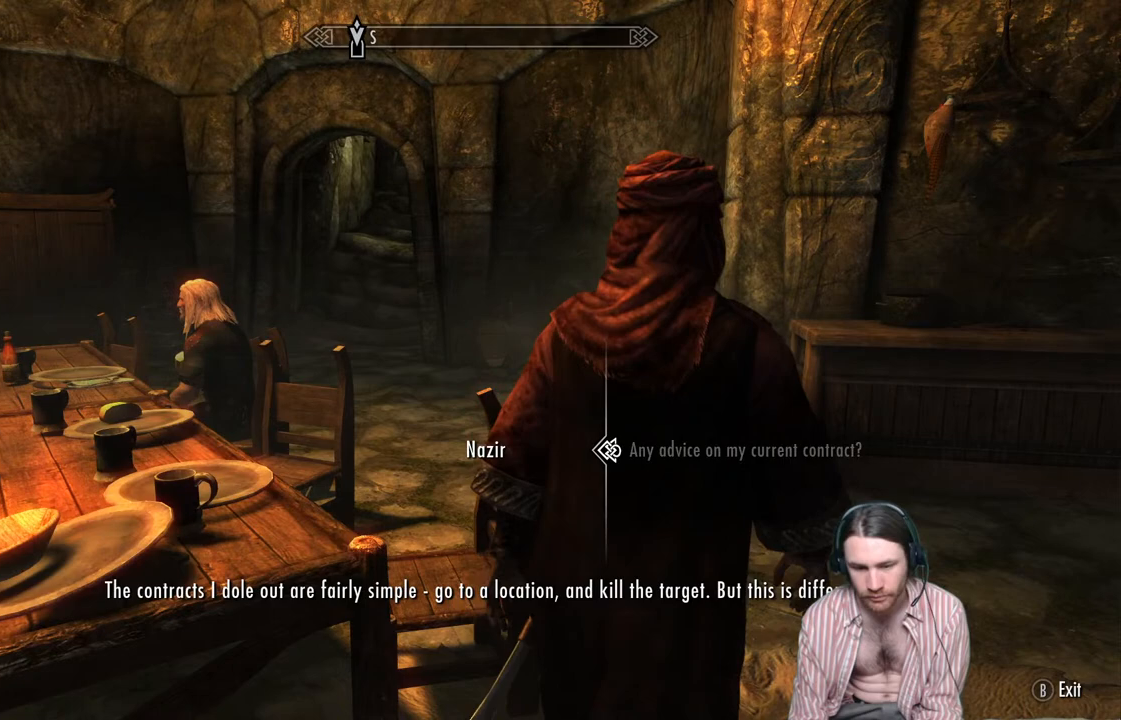
{"buttons": [], "left_stick": "center", "right_stick": "center", "events": []}
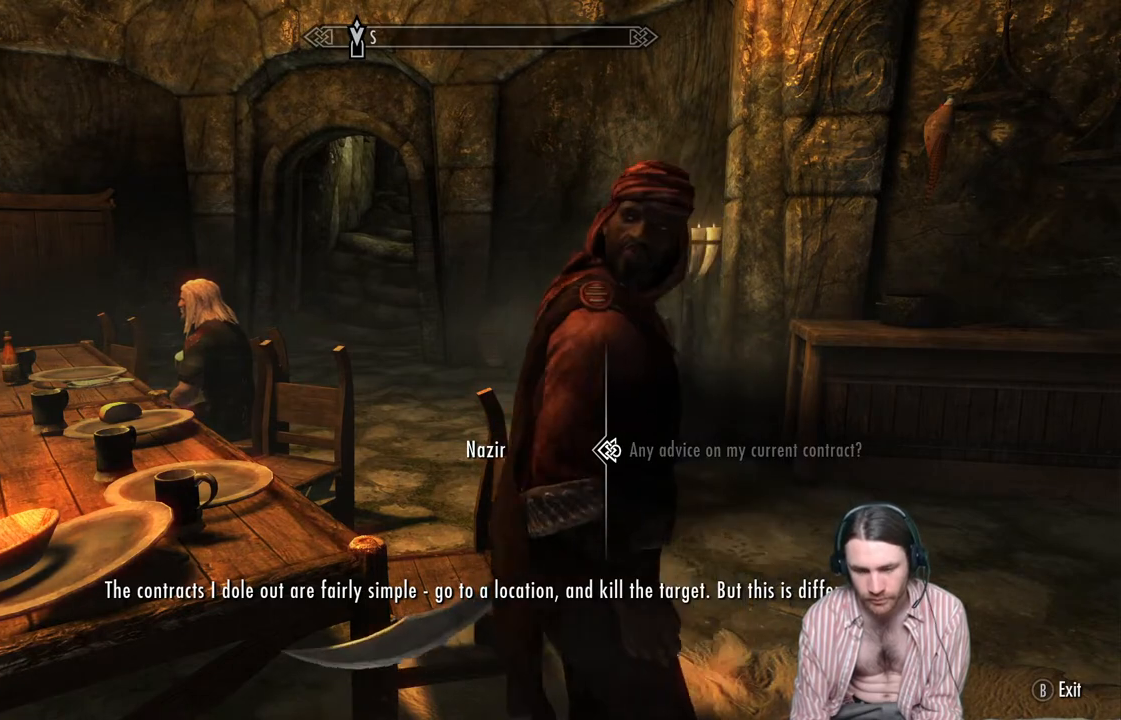
{"buttons": [], "left_stick": "center", "right_stick": "center", "events": []}
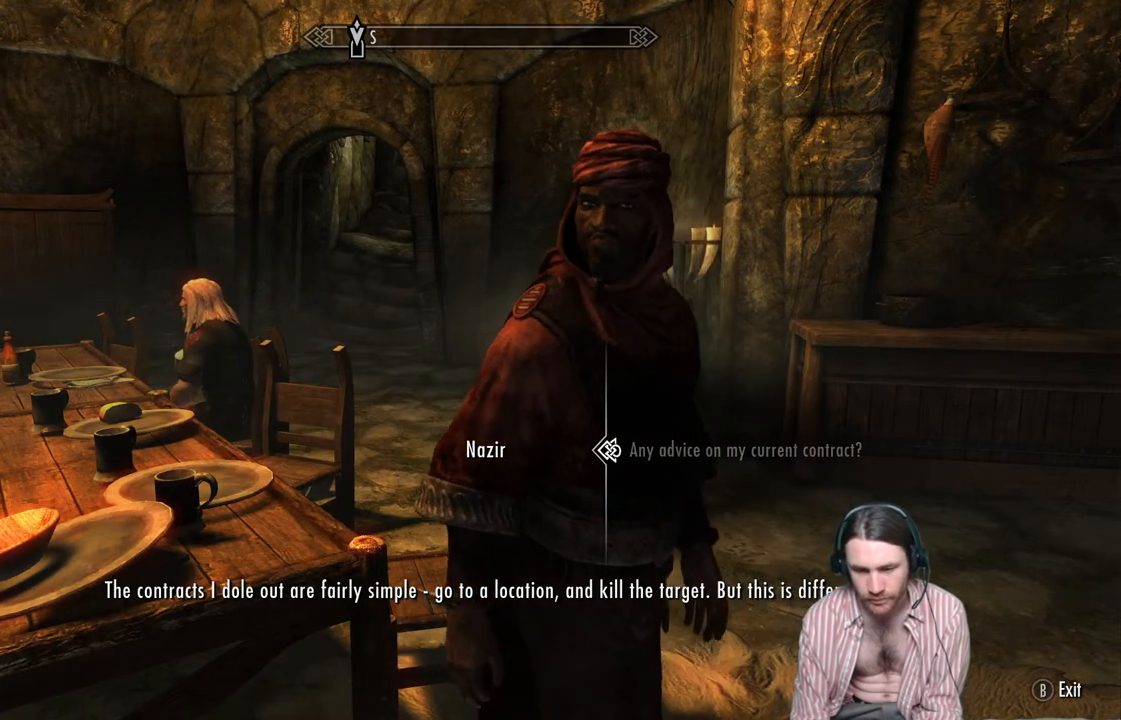
{"buttons": [], "left_stick": "center", "right_stick": "center", "events": []}
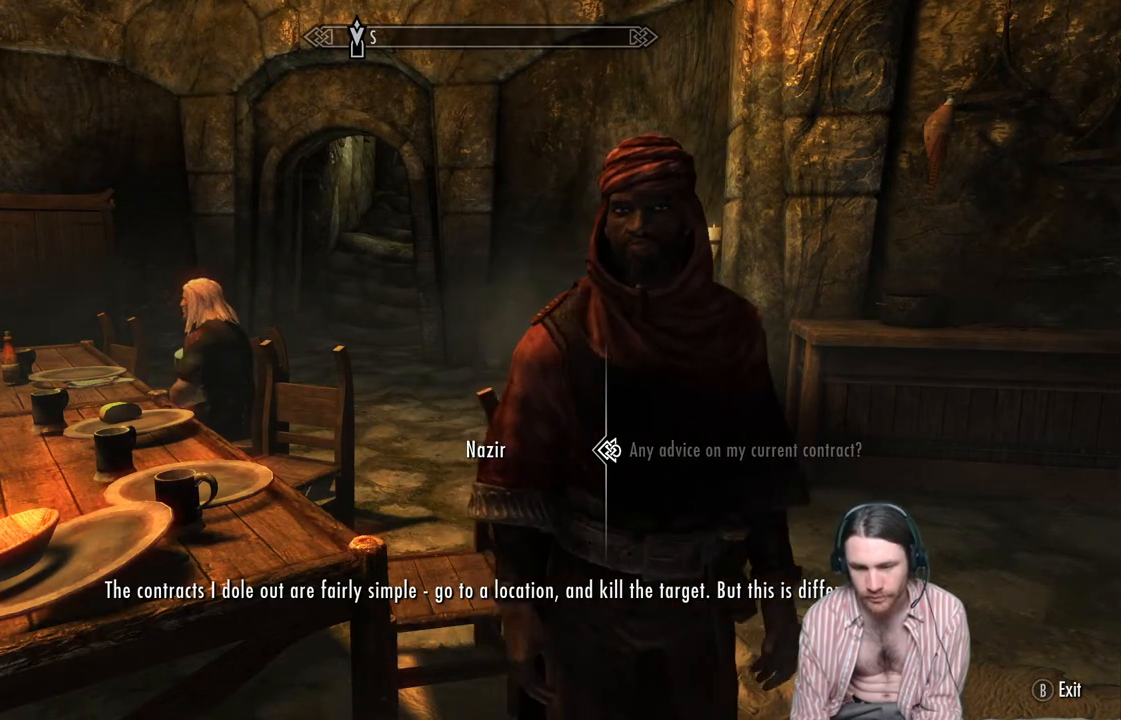
{"buttons": [], "left_stick": "center", "right_stick": "center", "events": [[83, "A", "down"], [283, "A", "up"]]}
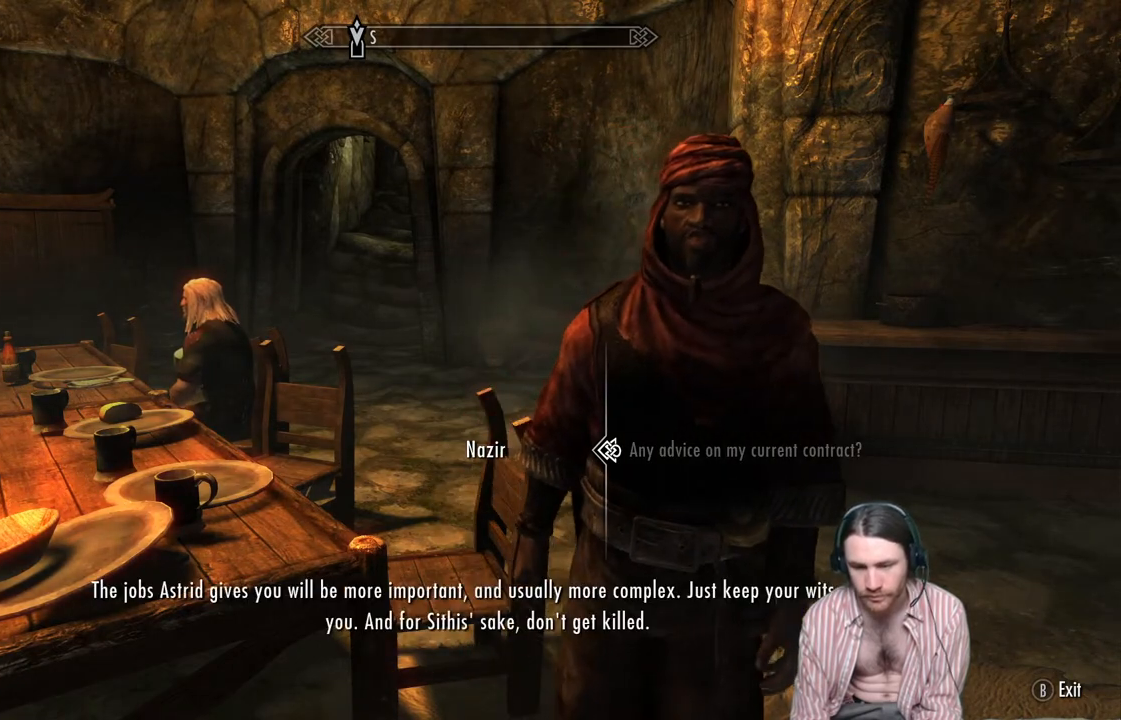
{"buttons": [], "left_stick": "center", "right_stick": "center", "events": []}
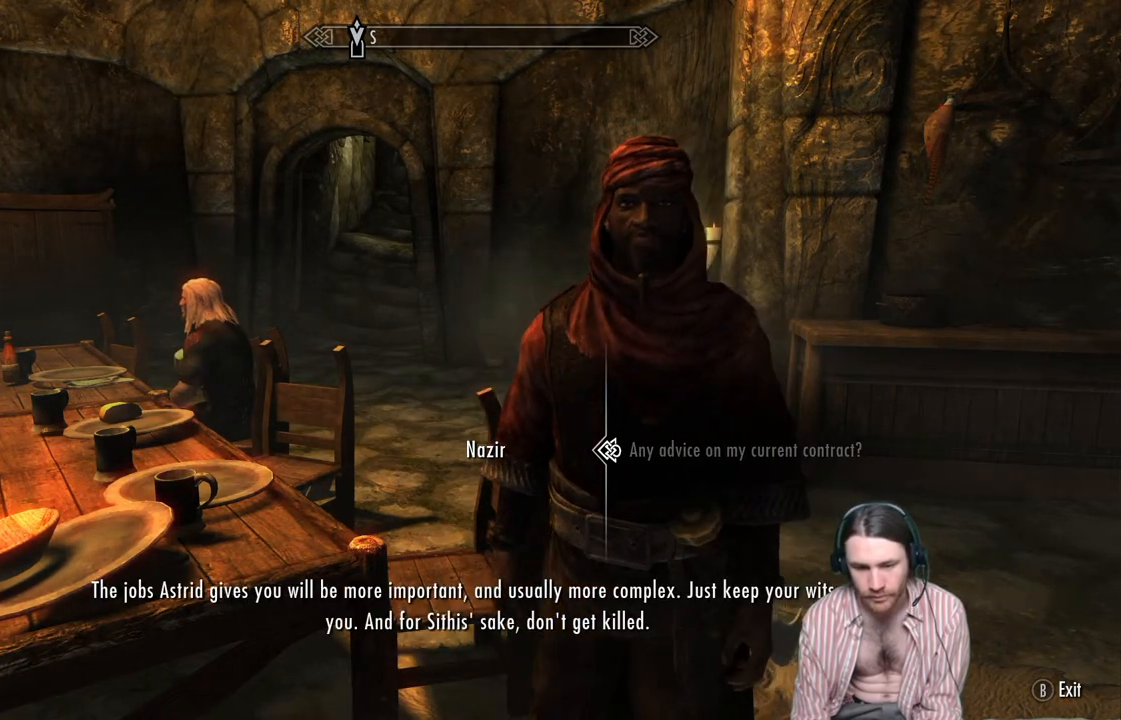
{"buttons": [], "left_stick": "center", "right_stick": "center", "events": []}
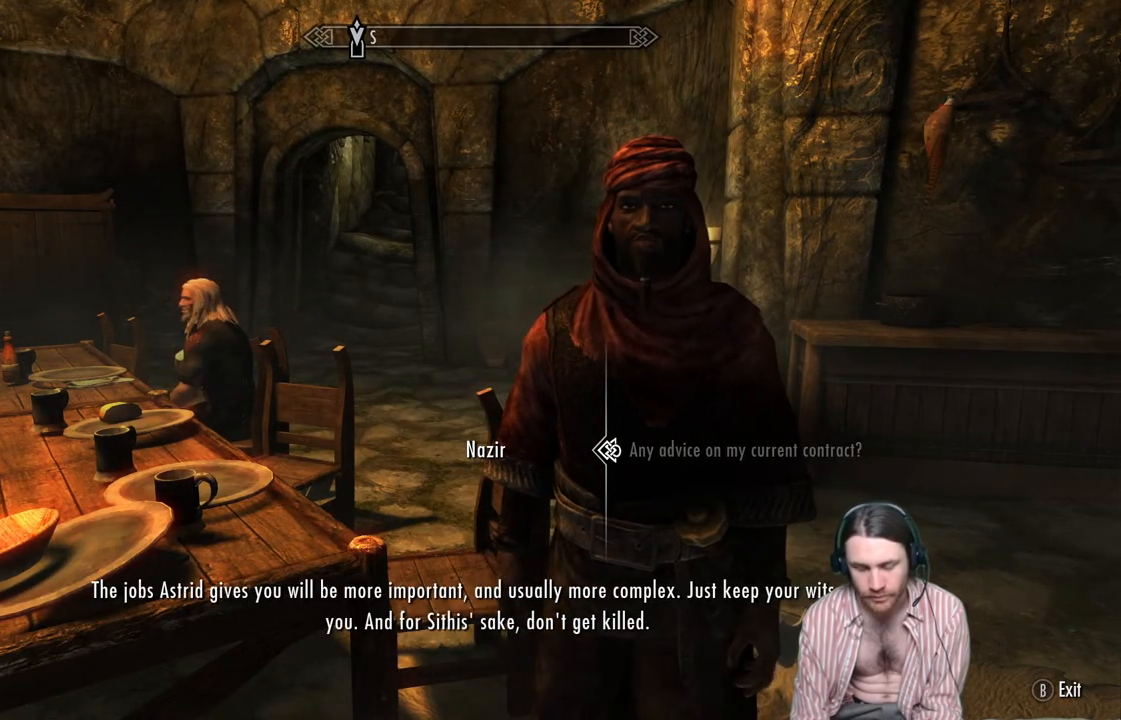
{"buttons": [], "left_stick": "center", "right_stick": "right", "events": [[317, "right_stick", "right"]]}
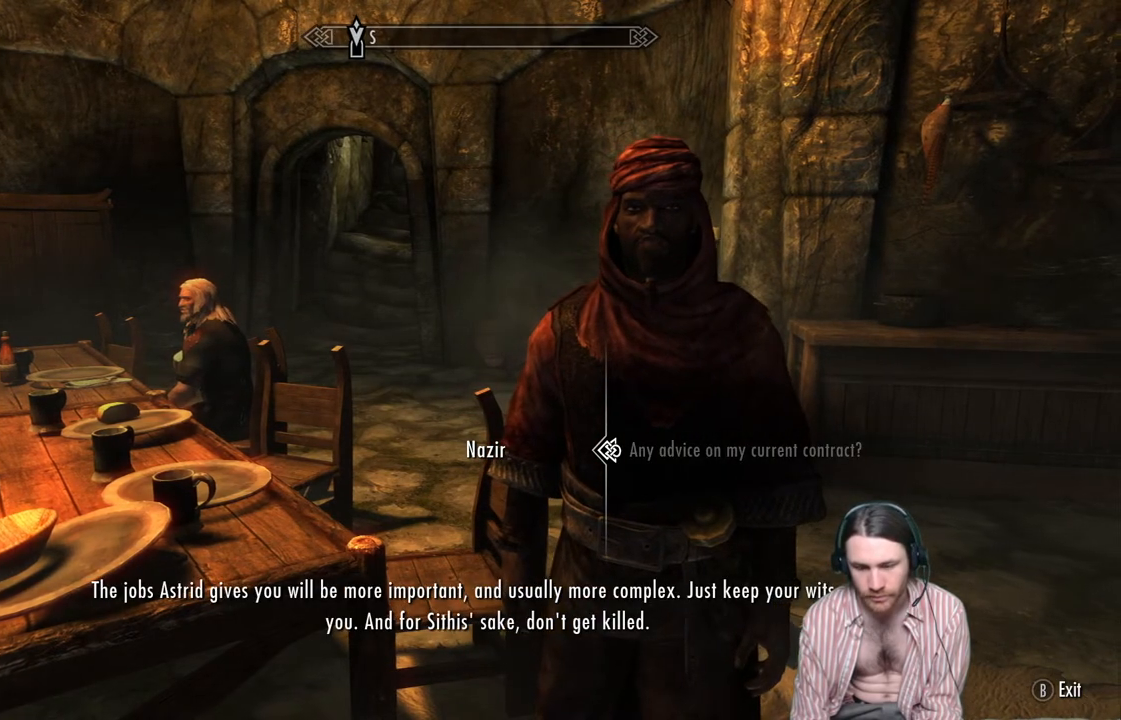
{"buttons": [], "left_stick": "center", "right_stick": "right", "events": []}
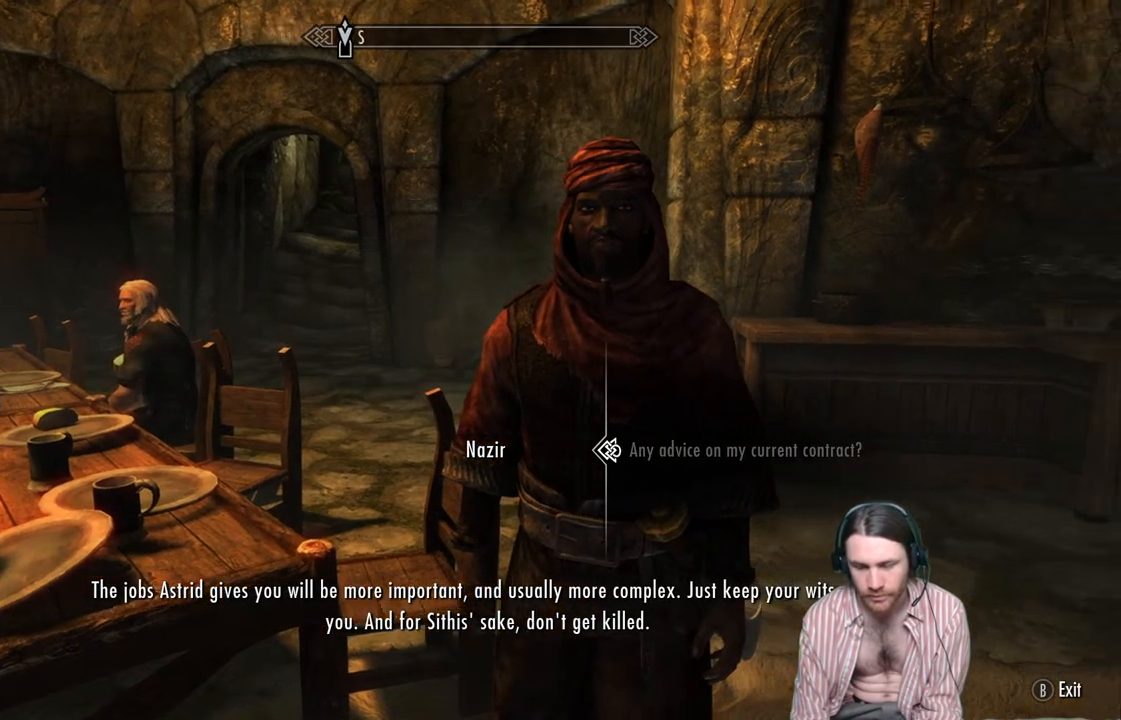
{"buttons": [], "left_stick": "center", "right_stick": "center", "events": [[433, "right_stick", "center"]]}